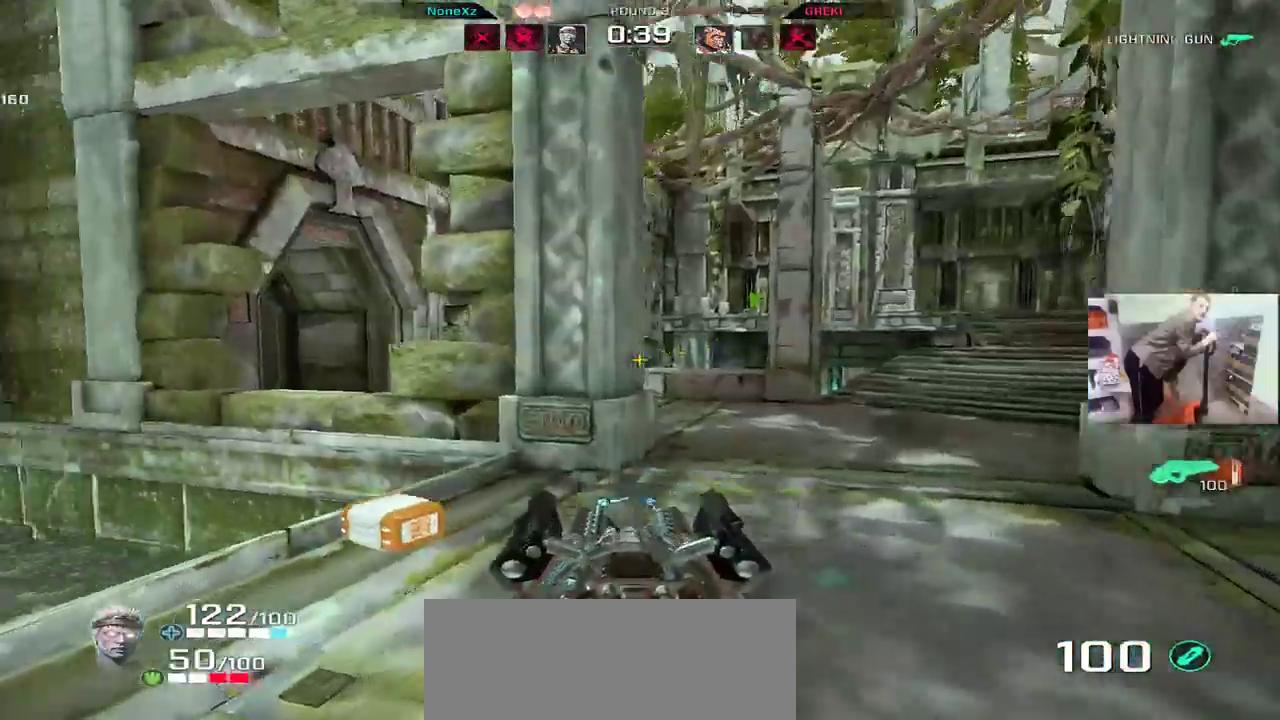
Gameplay with keyboard and mouse; each line is a JSON object with the keys and mouse buttons held at the frame after it. "events" lists presses ("down") and releases ("up") of "1", "2", "3", "4", "5", "a", "alt", "b", "c", "ctrl", "d", "e", "f", "g", "q", "r", "s", "shift", "space", "t", "tab", "v", "w", "x", "z", "mouse_left", "mouse_wheel", "mouse_right", "mouse_mb4" and "mouse_mb5" between this image and that frame as [ms after this image, input, new state], when the widget could be followed in between. "mouse_left", "mouse_wheel", "mouse_right", "mouse_mb4", "mouse_mb5" = the "left", "wheel", "right", "mb4", "mb5" buttons of the "mouse" list. No other keys are recorded. "wheel" means that the mouse wheel is clicked or scrolled. Mouse movement is not recorded.
{"keys": ["q", "w"], "mouse": [], "events": [[183, "mouse_right", "up"], [283, "w", "up"], [300, "e", "down"], [300, "q", "up"], [417, "q", "down"], [417, "w", "down"], [433, "e", "up"]]}
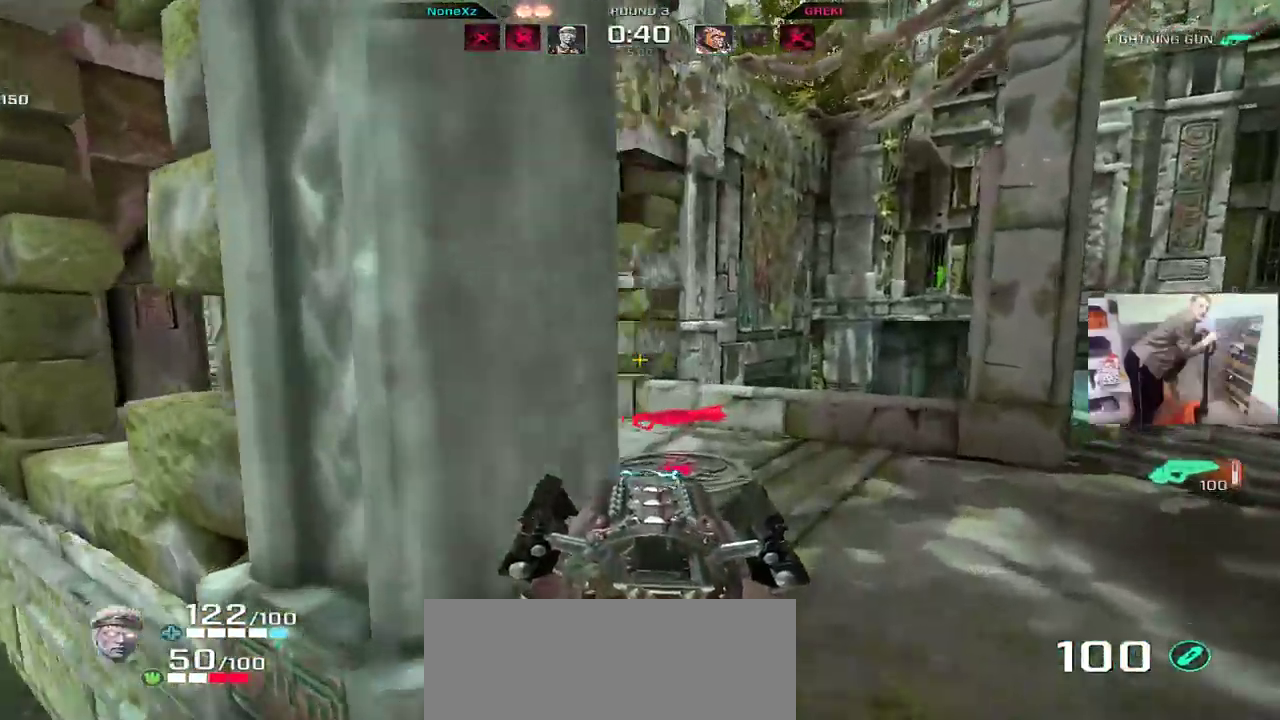
{"keys": ["e", "w"], "mouse": [], "events": [[367, "q", "up"], [467, "e", "down"]]}
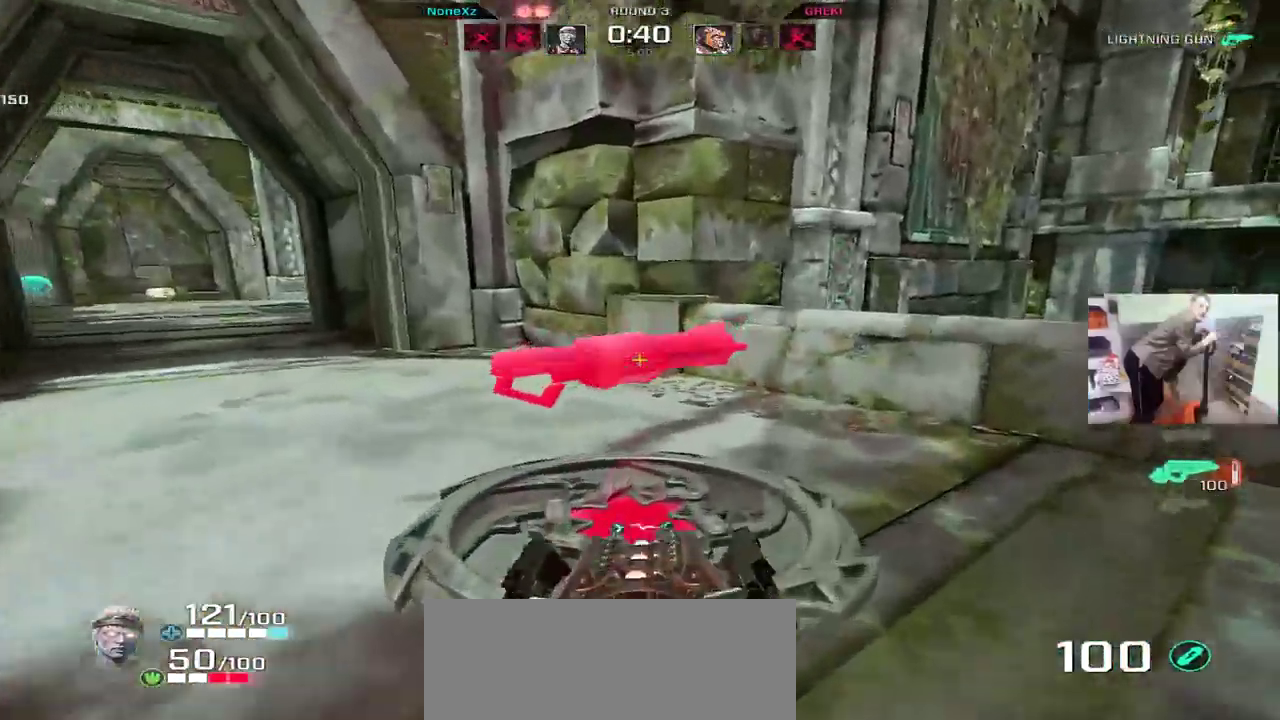
{"keys": [], "mouse": [], "events": [[50, "mouse_right", "down"], [133, "mouse_right", "up"], [150, "w", "up"], [267, "s", "down"], [300, "e", "up"], [317, "a", "down"], [367, "s", "up"], [417, "a", "up"]]}
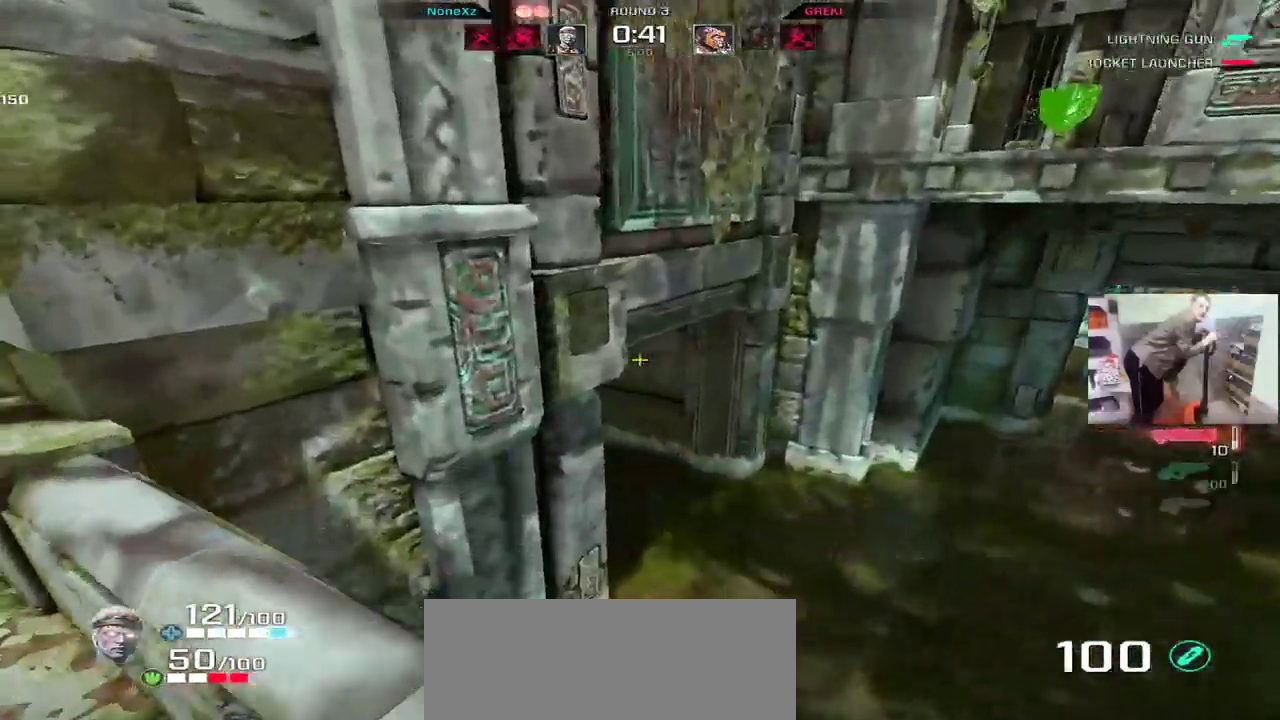
{"keys": [], "mouse": [], "events": [[17, "q", "down"], [100, "q", "up"], [350, "q", "down"], [400, "q", "up"]]}
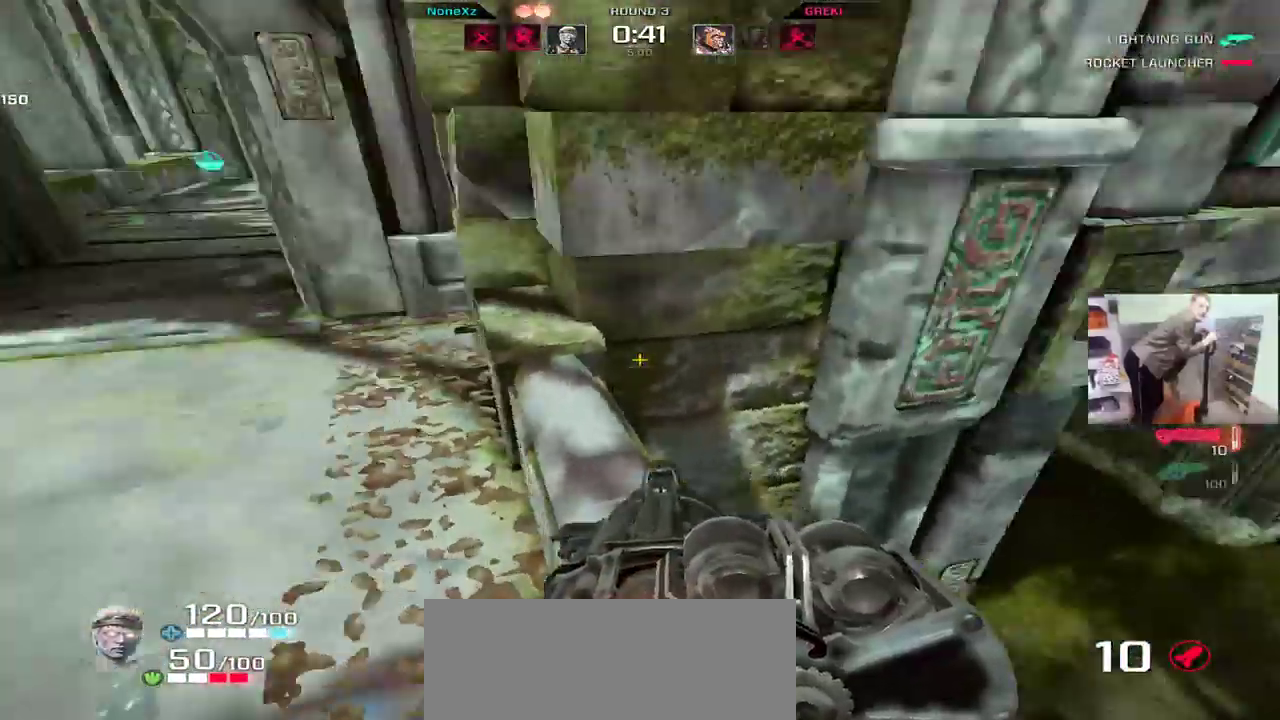
{"keys": ["e"], "mouse": [], "events": [[300, "e", "down"], [317, "s", "down"], [383, "mouse_right", "down"], [400, "mouse_left", "down"], [433, "mouse_left", "up"], [450, "mouse_right", "up"], [450, "s", "up"]]}
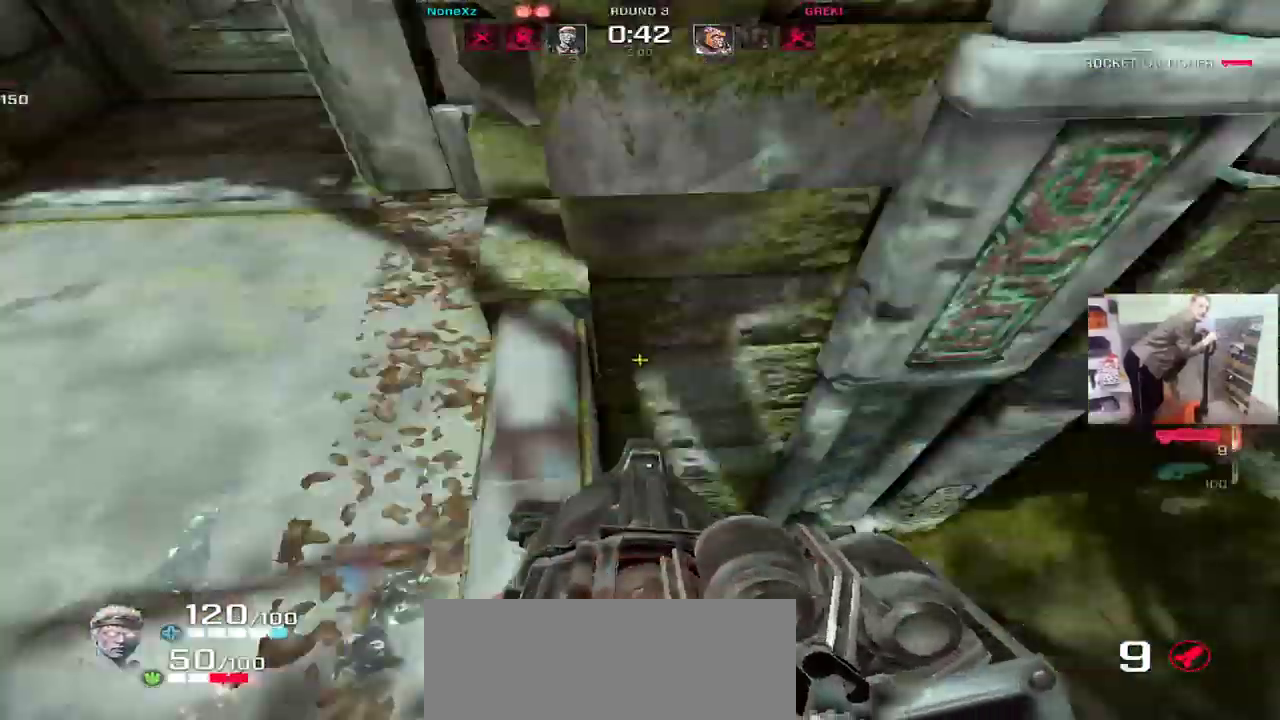
{"keys": ["e"], "mouse": [], "events": [[200, "e", "up"], [233, "q", "down"], [300, "s", "down"], [333, "e", "down"], [333, "q", "up"], [350, "s", "up"]]}
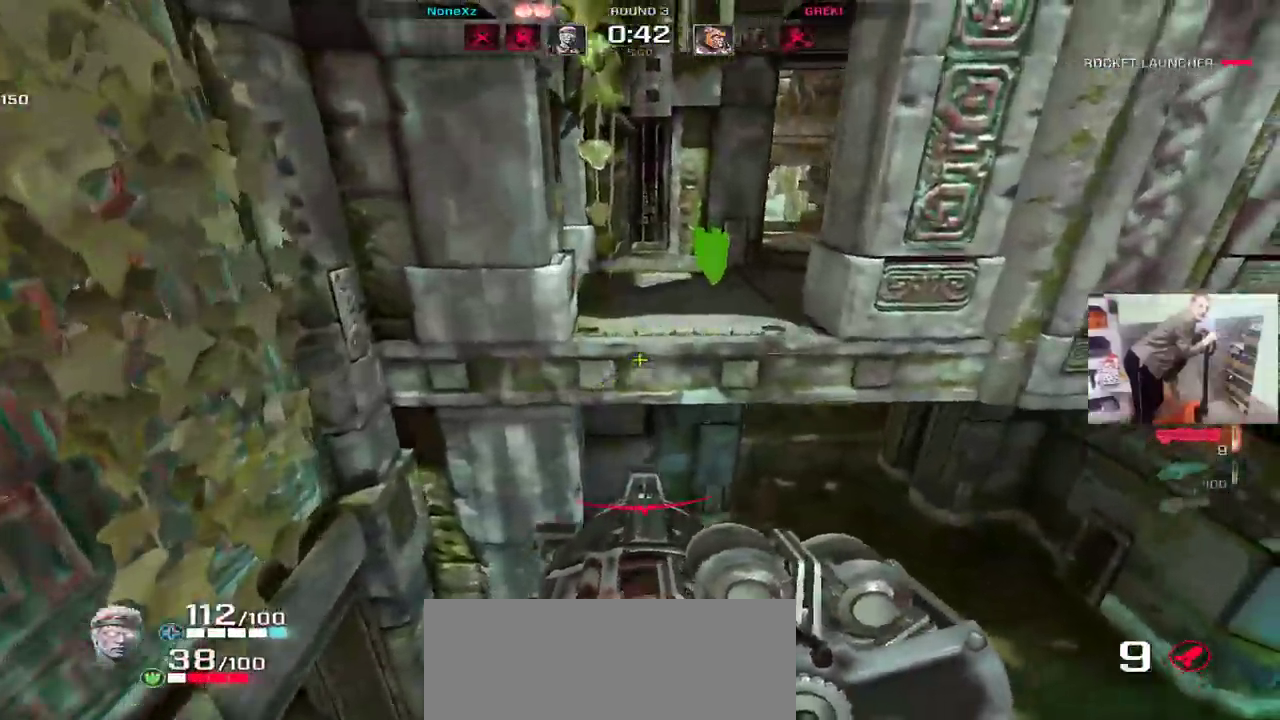
{"keys": ["e"], "mouse": [], "events": []}
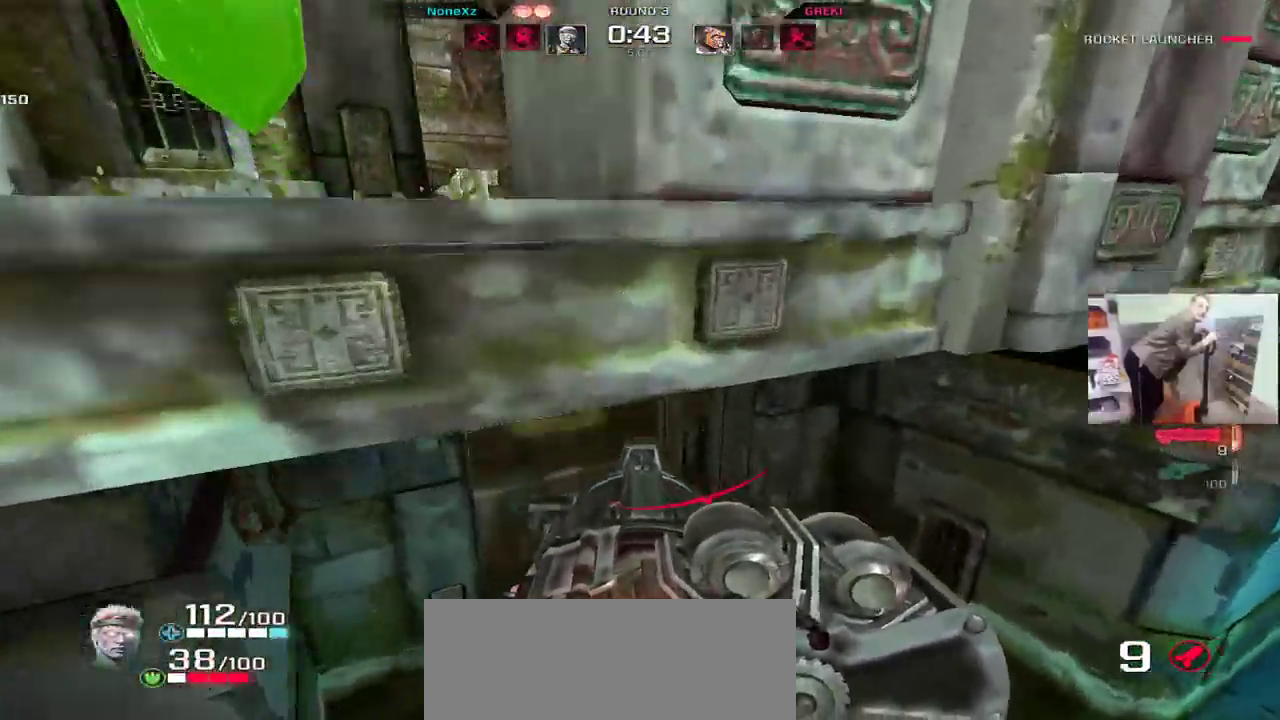
{"keys": ["q", "w"], "mouse": ["right"], "events": [[83, "w", "down"], [100, "q", "down"], [117, "e", "up"], [300, "f", "down"], [400, "f", "up"], [400, "mouse_right", "down"]]}
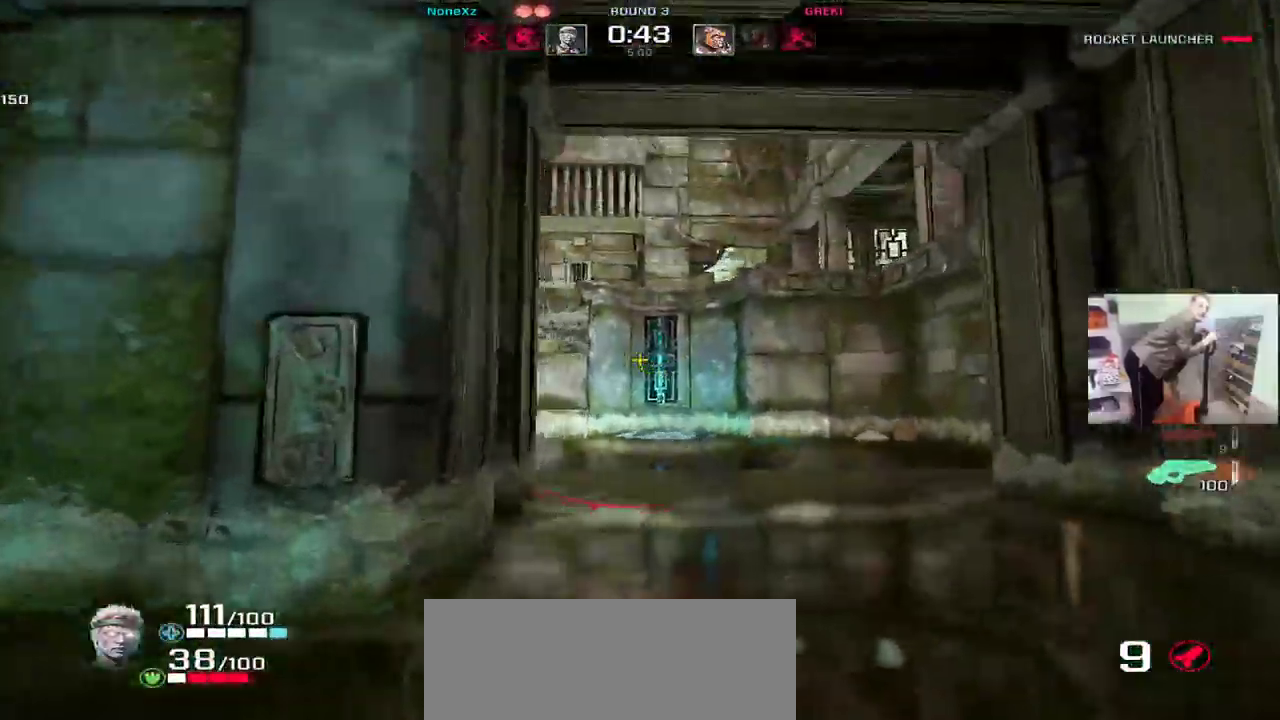
{"keys": ["q", "w"], "mouse": [], "events": [[33, "mouse_right", "up"]]}
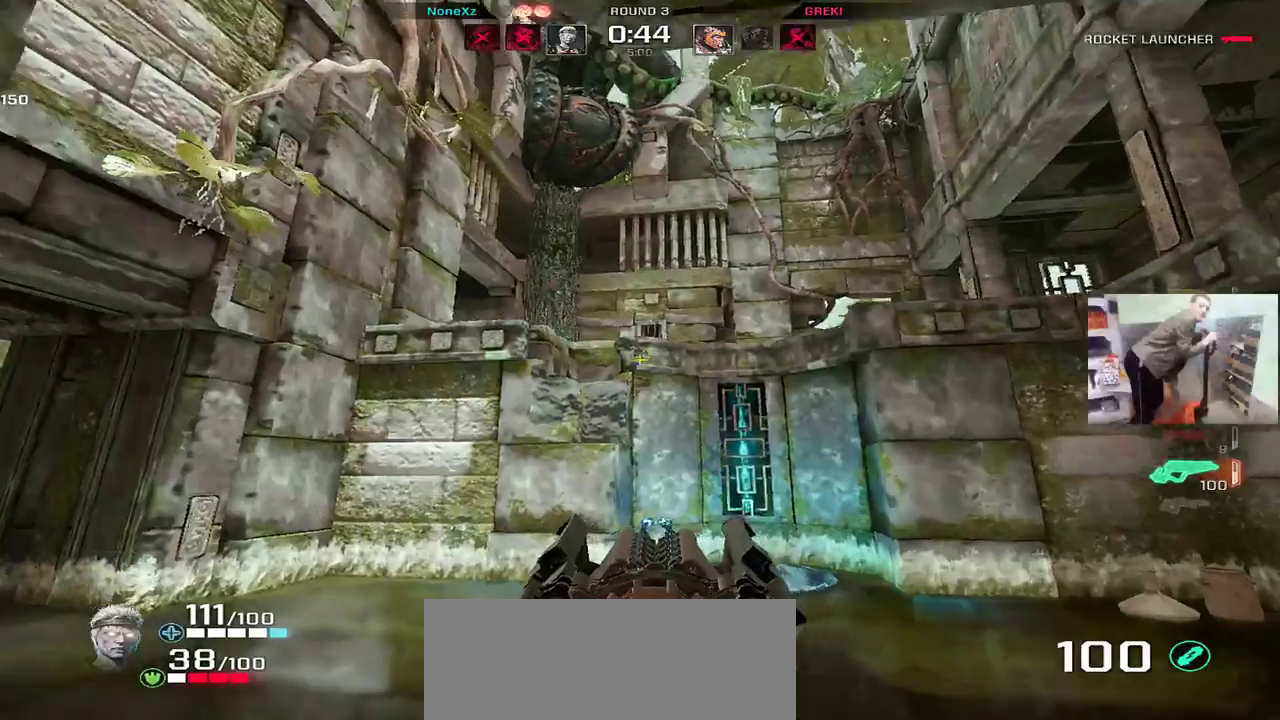
{"keys": ["a", "e", "w"], "mouse": [], "events": [[83, "mouse_right", "down"], [133, "e", "down"], [133, "w", "up"], [167, "q", "up"], [233, "mouse_right", "up"], [383, "w", "down"], [450, "a", "down"]]}
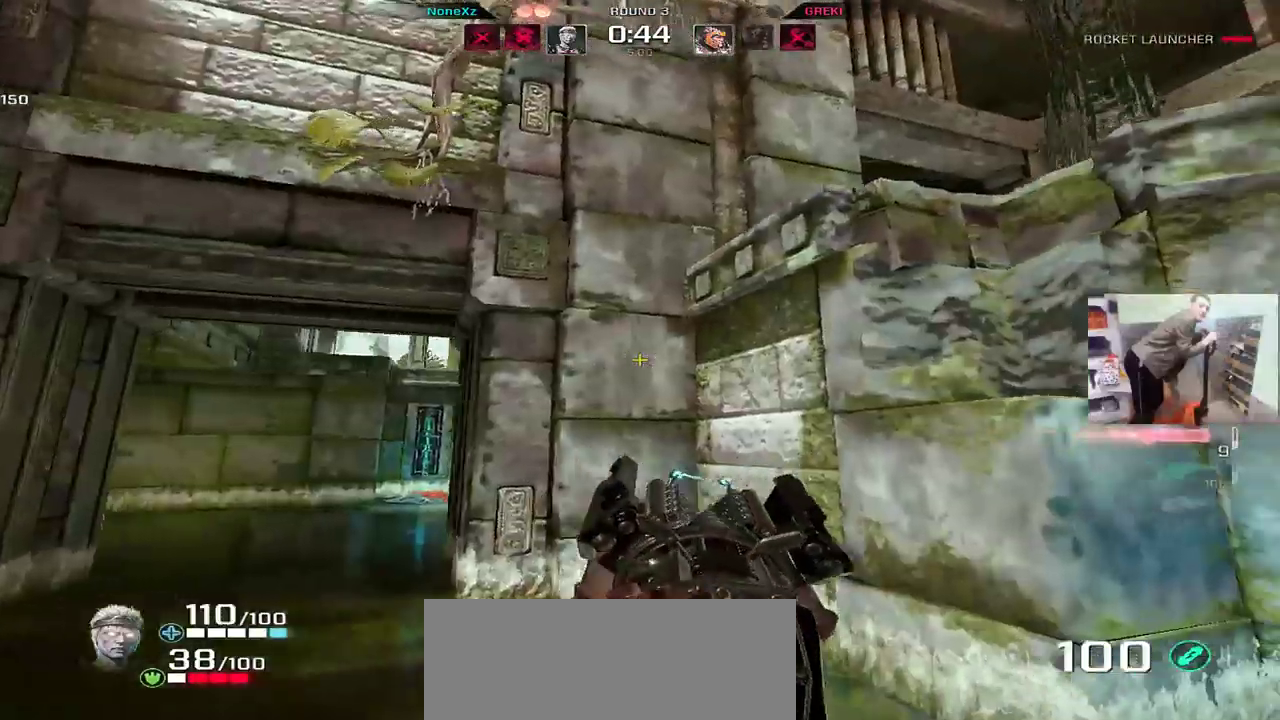
{"keys": ["e"], "mouse": [], "events": [[17, "a", "up"], [117, "e", "up"], [317, "e", "down"], [467, "w", "up"]]}
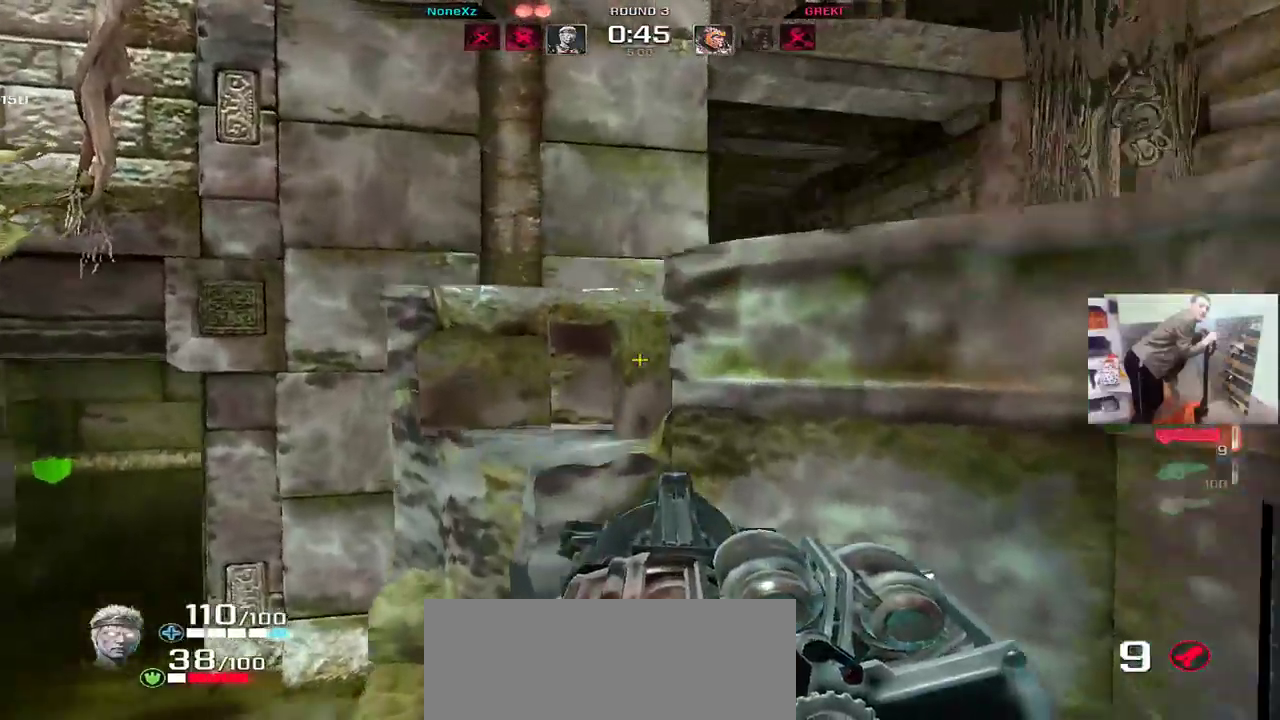
{"keys": ["e"], "mouse": [], "events": [[250, "e", "up"], [333, "e", "down"]]}
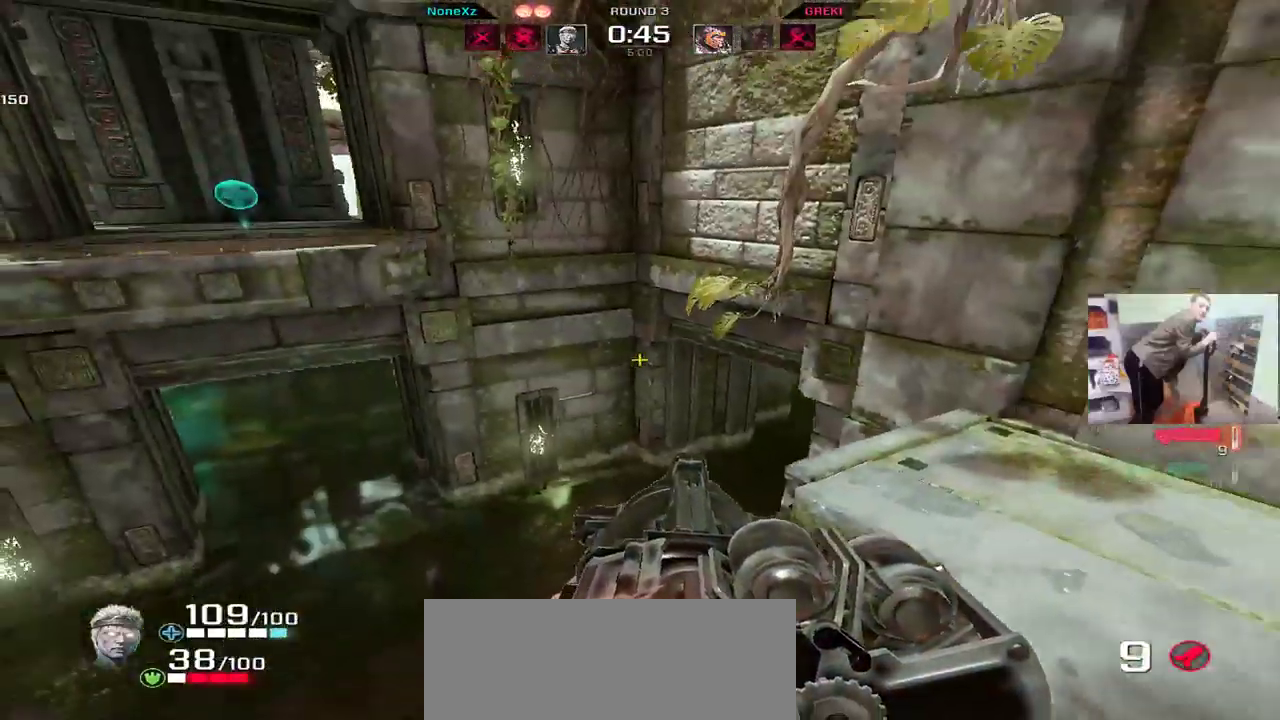
{"keys": ["w"], "mouse": [], "events": [[200, "w", "down"], [217, "e", "up"]]}
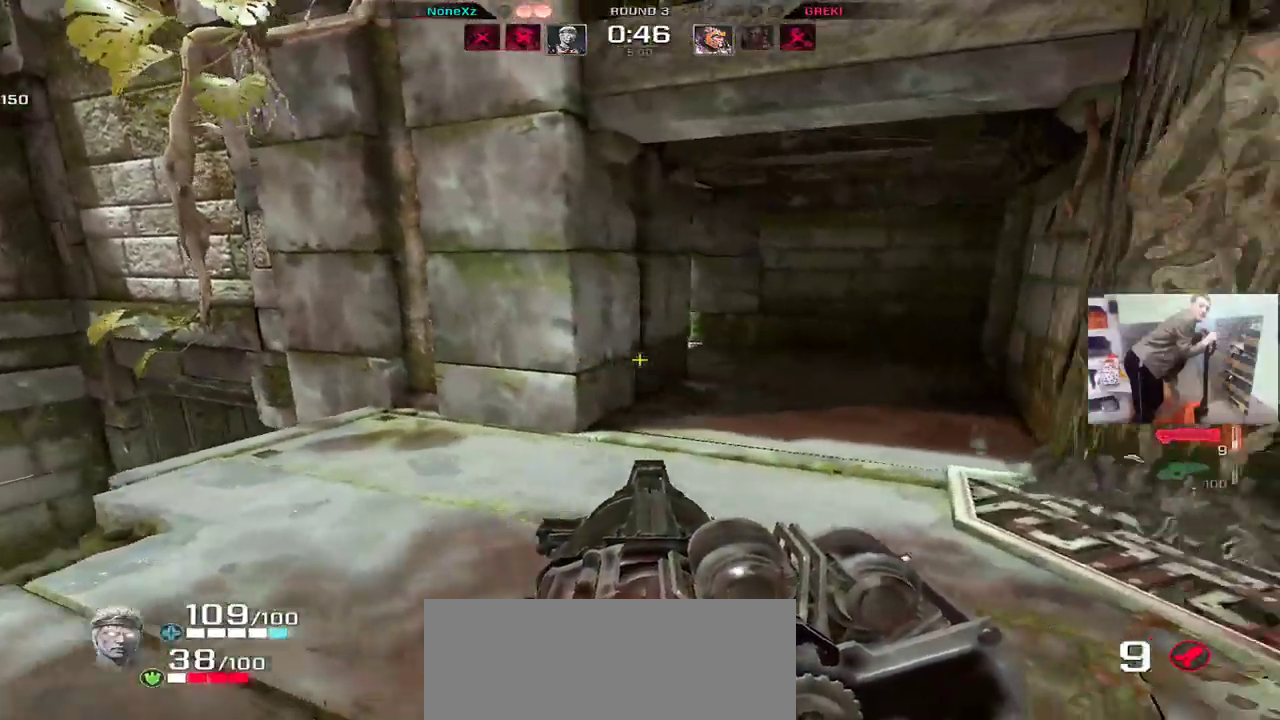
{"keys": ["e", "w"], "mouse": ["right"], "events": [[67, "mouse_left", "down"], [100, "q", "down"], [133, "mouse_left", "up"], [250, "q", "up"], [417, "e", "down"], [483, "mouse_right", "down"]]}
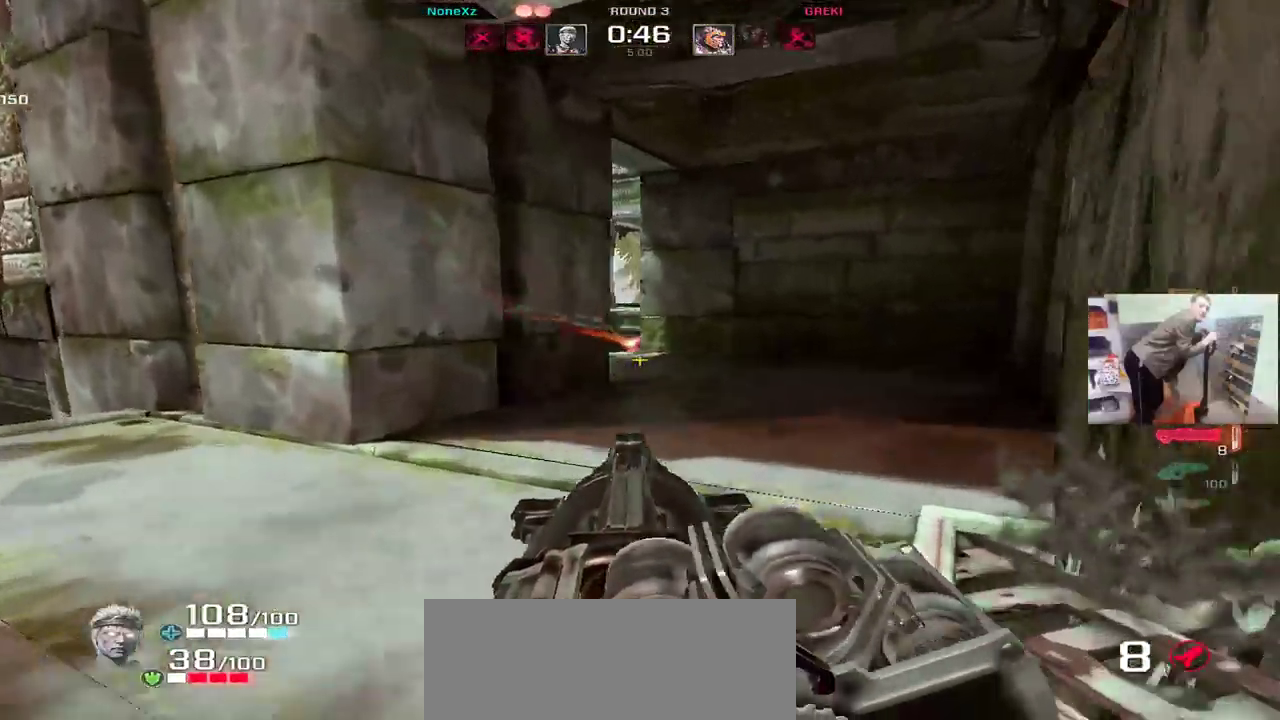
{"keys": ["e"], "mouse": [], "events": [[17, "w", "up"], [50, "mouse_right", "up"], [250, "f", "down"], [333, "f", "up"]]}
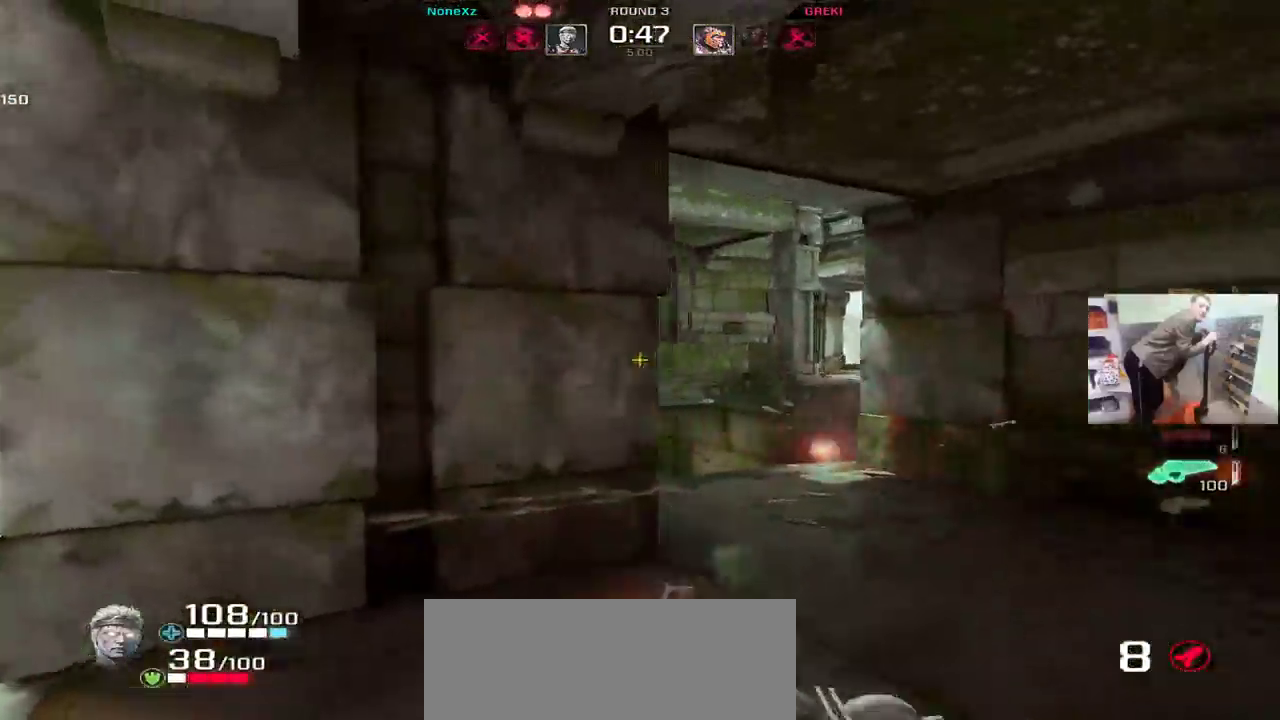
{"keys": ["q"], "mouse": [], "events": [[117, "e", "up"], [117, "q", "down"], [133, "w", "down"], [233, "e", "down"], [233, "q", "up"], [350, "e", "up"], [350, "q", "down"], [450, "w", "up"]]}
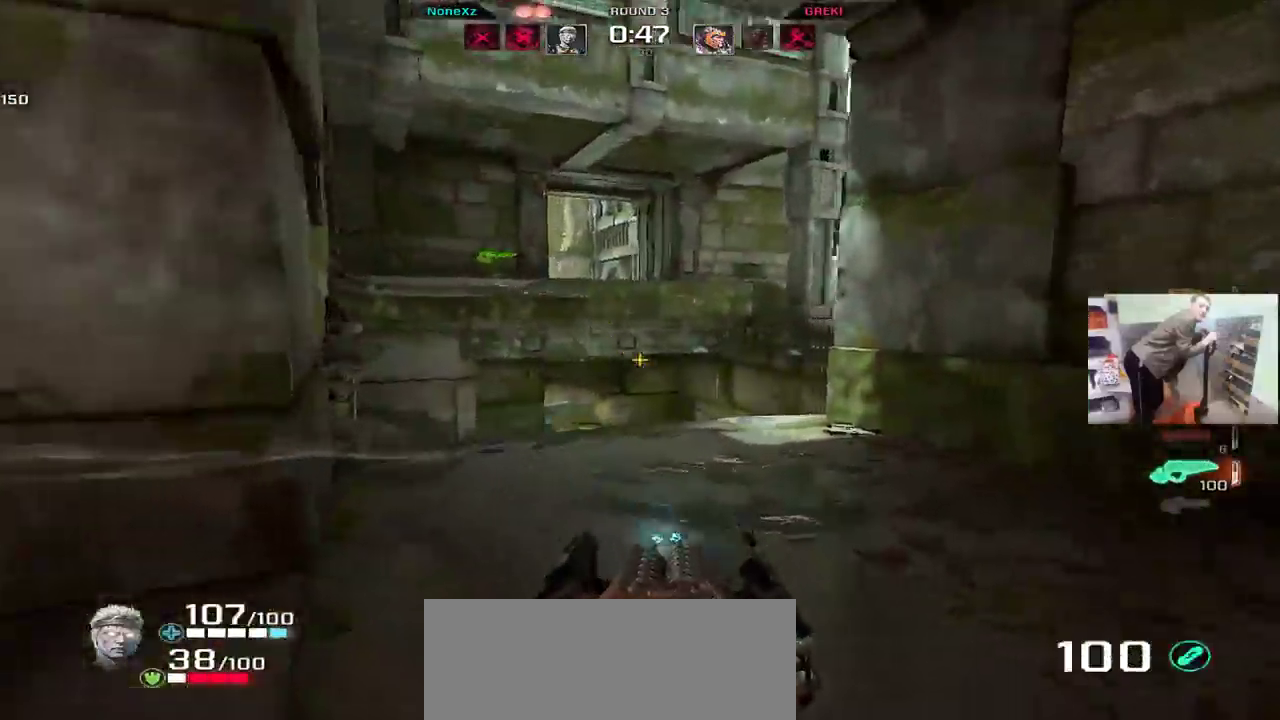
{"keys": ["q", "w"], "mouse": [], "events": [[17, "w", "down"], [33, "a", "down"], [50, "w", "up"], [100, "q", "up"], [117, "a", "up"], [133, "e", "down"], [333, "e", "up"], [367, "q", "down"], [367, "w", "down"]]}